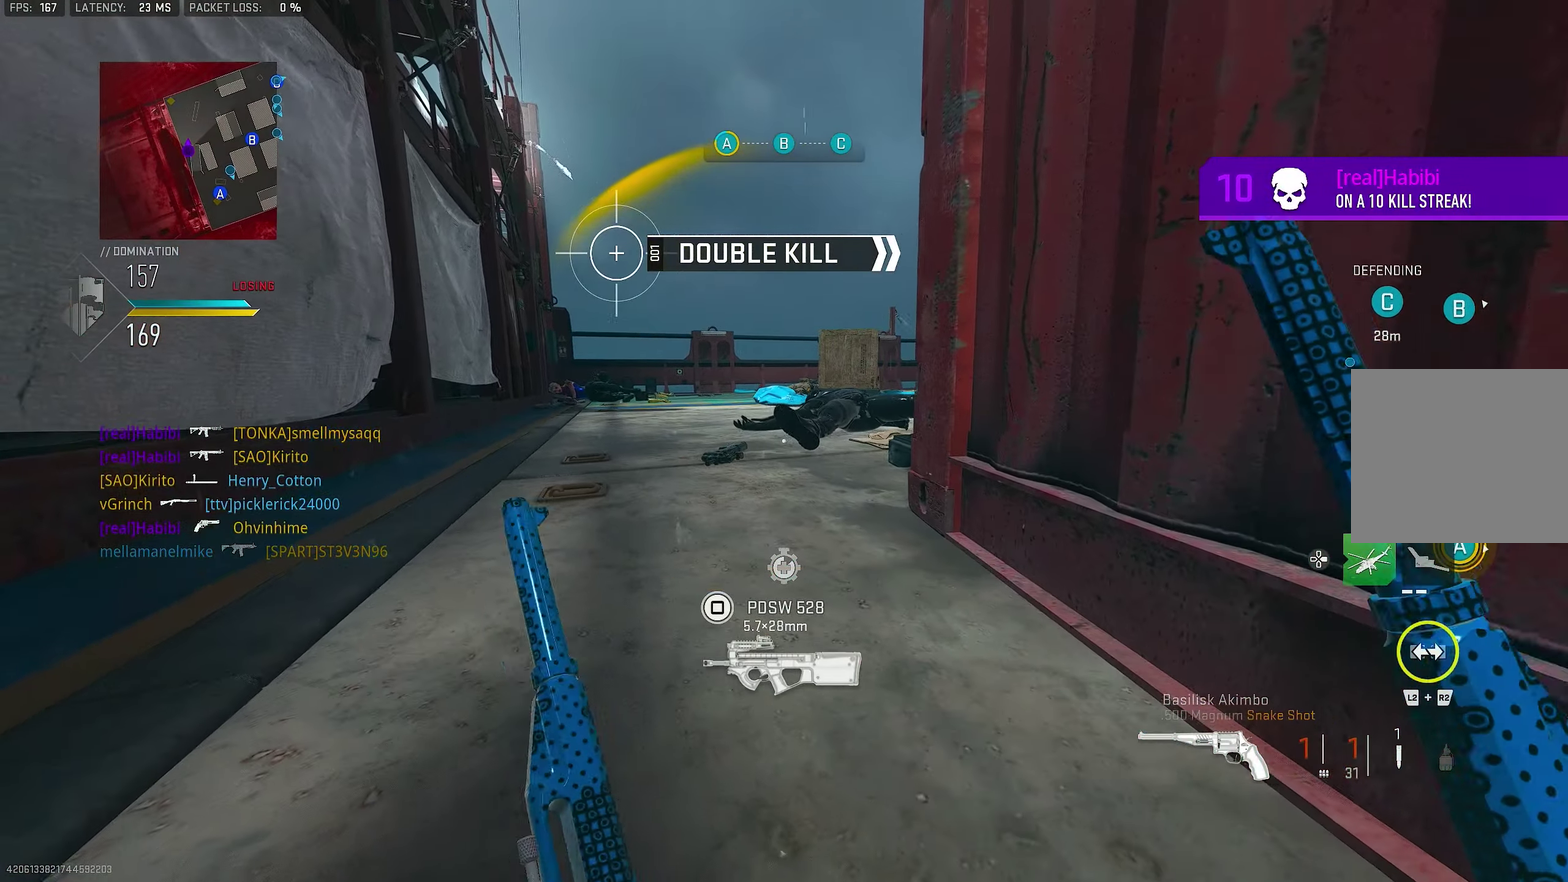
Gameplay with a controller (PlayStation layout); each line is a JSON object with the inputs held at the frame after it (dt_ms = milliseconds from this image to that frame). "events" lists button and stick changes between this image and that frame as [ms after this image, input, new state], when the widget could be followed in between.
{"dt_ms": 250, "buttons": [], "left_stick": "right", "right_stick": "center"}
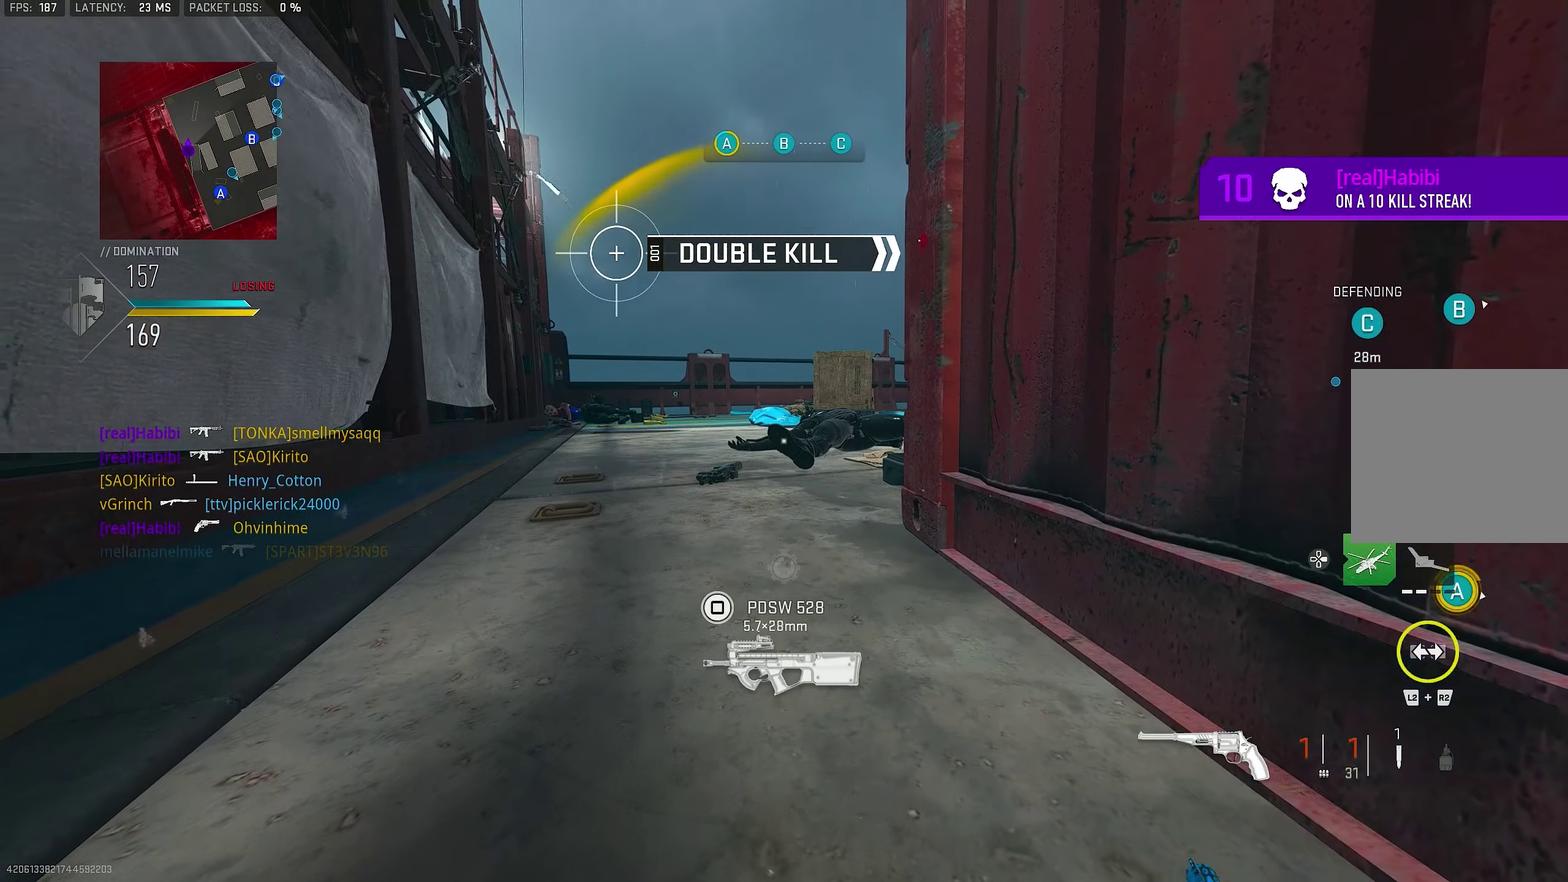
{"dt_ms": 500, "buttons": [], "left_stick": "center", "right_stick": "center", "events": [[83, "left_stick", "center"]]}
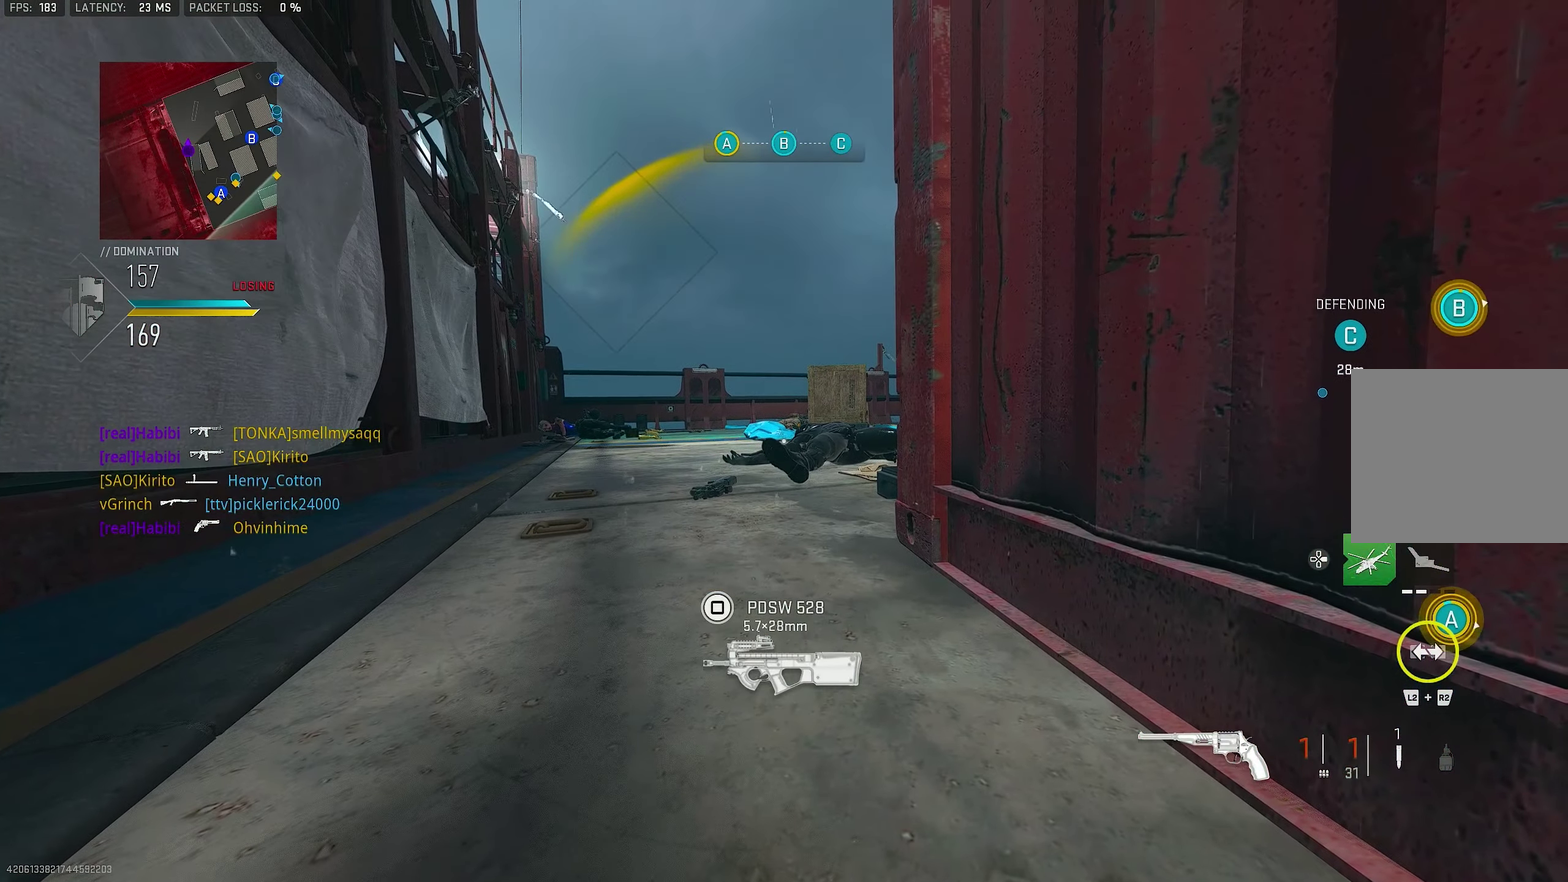
{"dt_ms": 500, "buttons": [], "left_stick": "center", "right_stick": "center", "events": []}
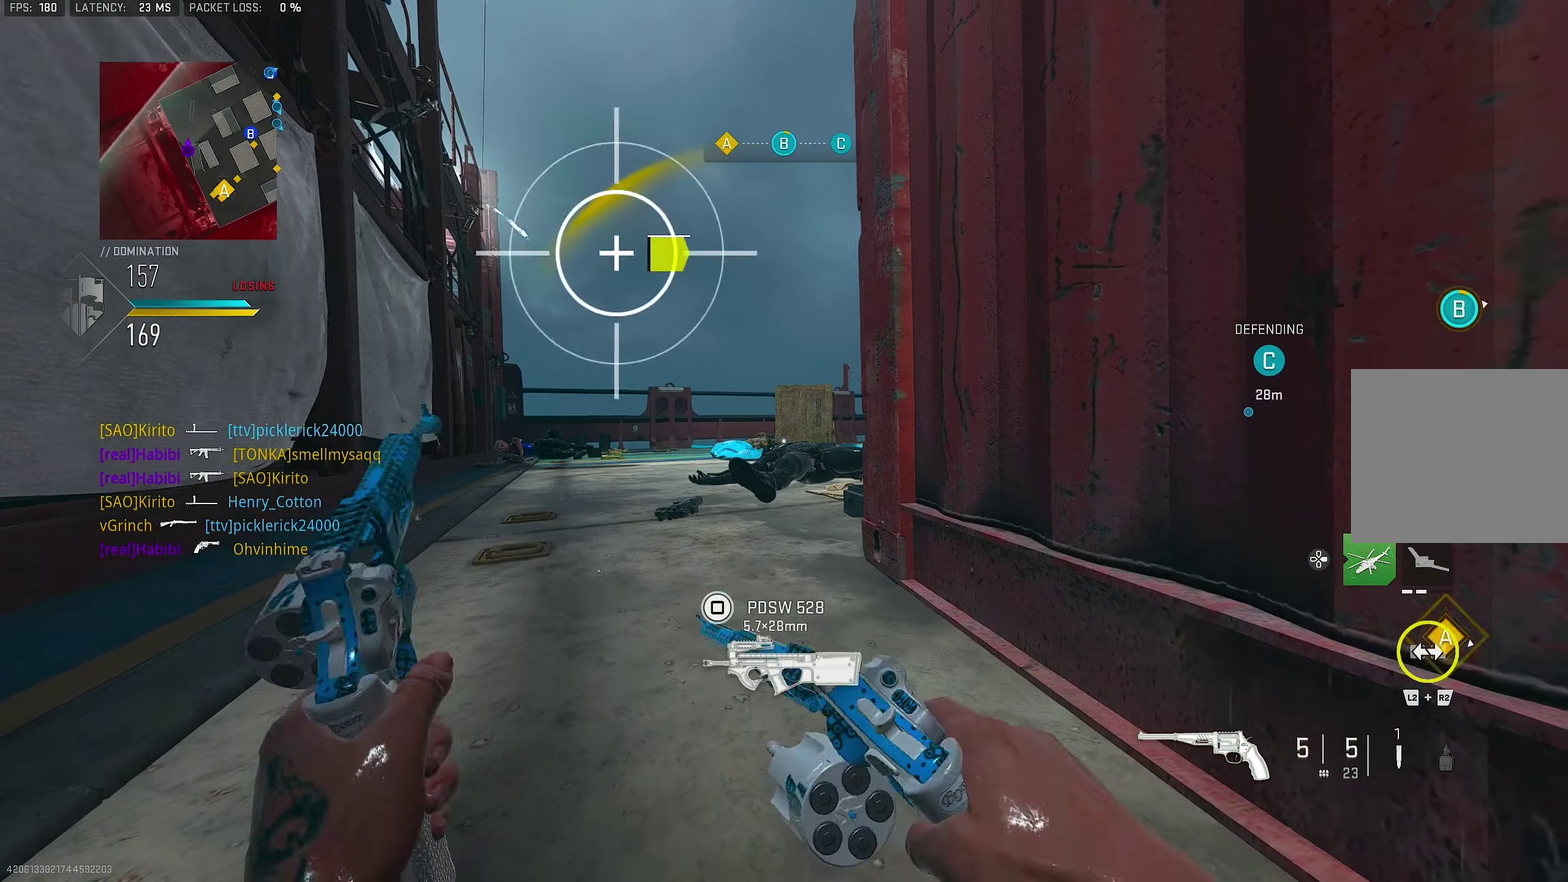
{"dt_ms": 650, "buttons": [], "left_stick": "center", "right_stick": "center", "events": []}
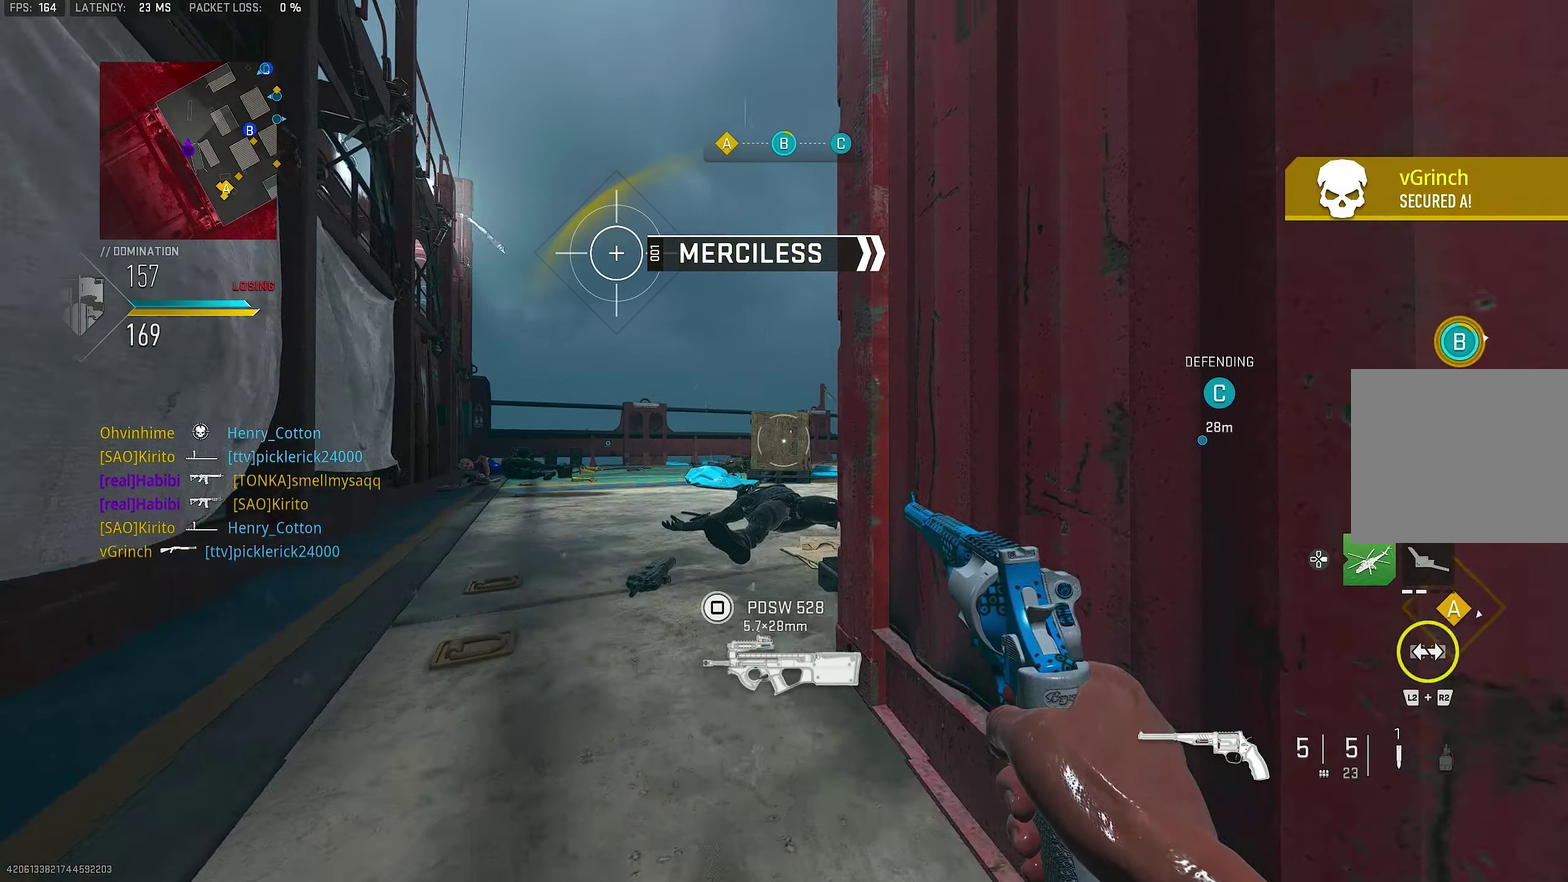
{"dt_ms": 350, "buttons": [], "left_stick": "center", "right_stick": "center", "events": [[133, "CROSS", "down"], [200, "DPAD_RIGHT", "down"], [233, "CROSS", "up"], [300, "DPAD_RIGHT", "up"]]}
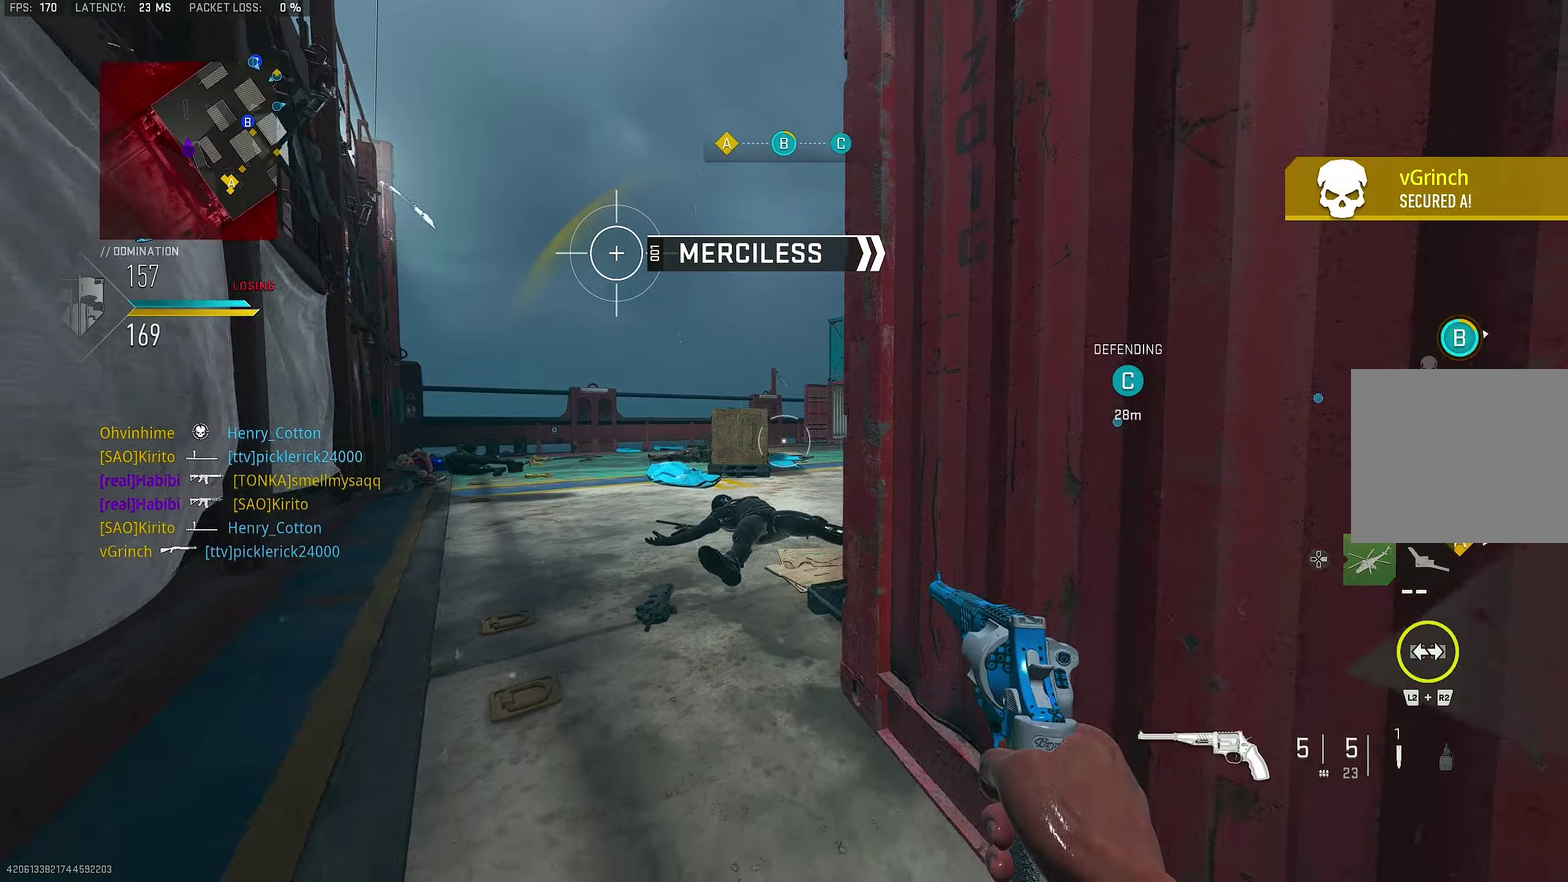
{"dt_ms": 550, "buttons": [], "left_stick": "up", "right_stick": "center", "events": [[117, "R3", "down"], [250, "left_stick", "down-left"], [350, "left_stick", "left"], [417, "left_stick", "up-left"], [517, "R3", "up"], [517, "left_stick", "up"]]}
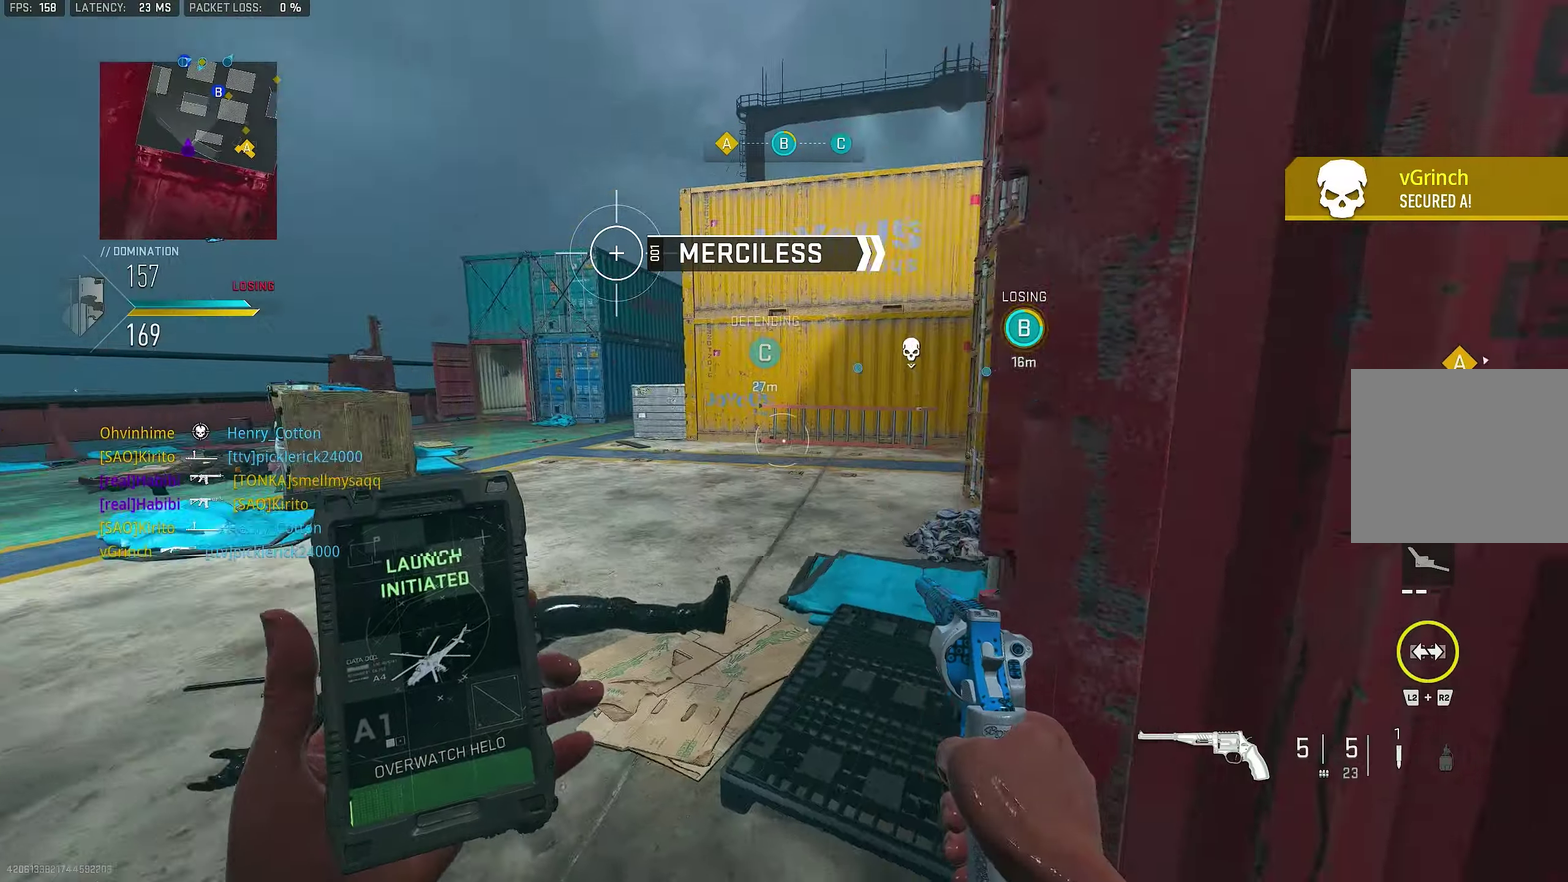
{"dt_ms": 450, "buttons": [], "left_stick": "down", "right_stick": "right"}
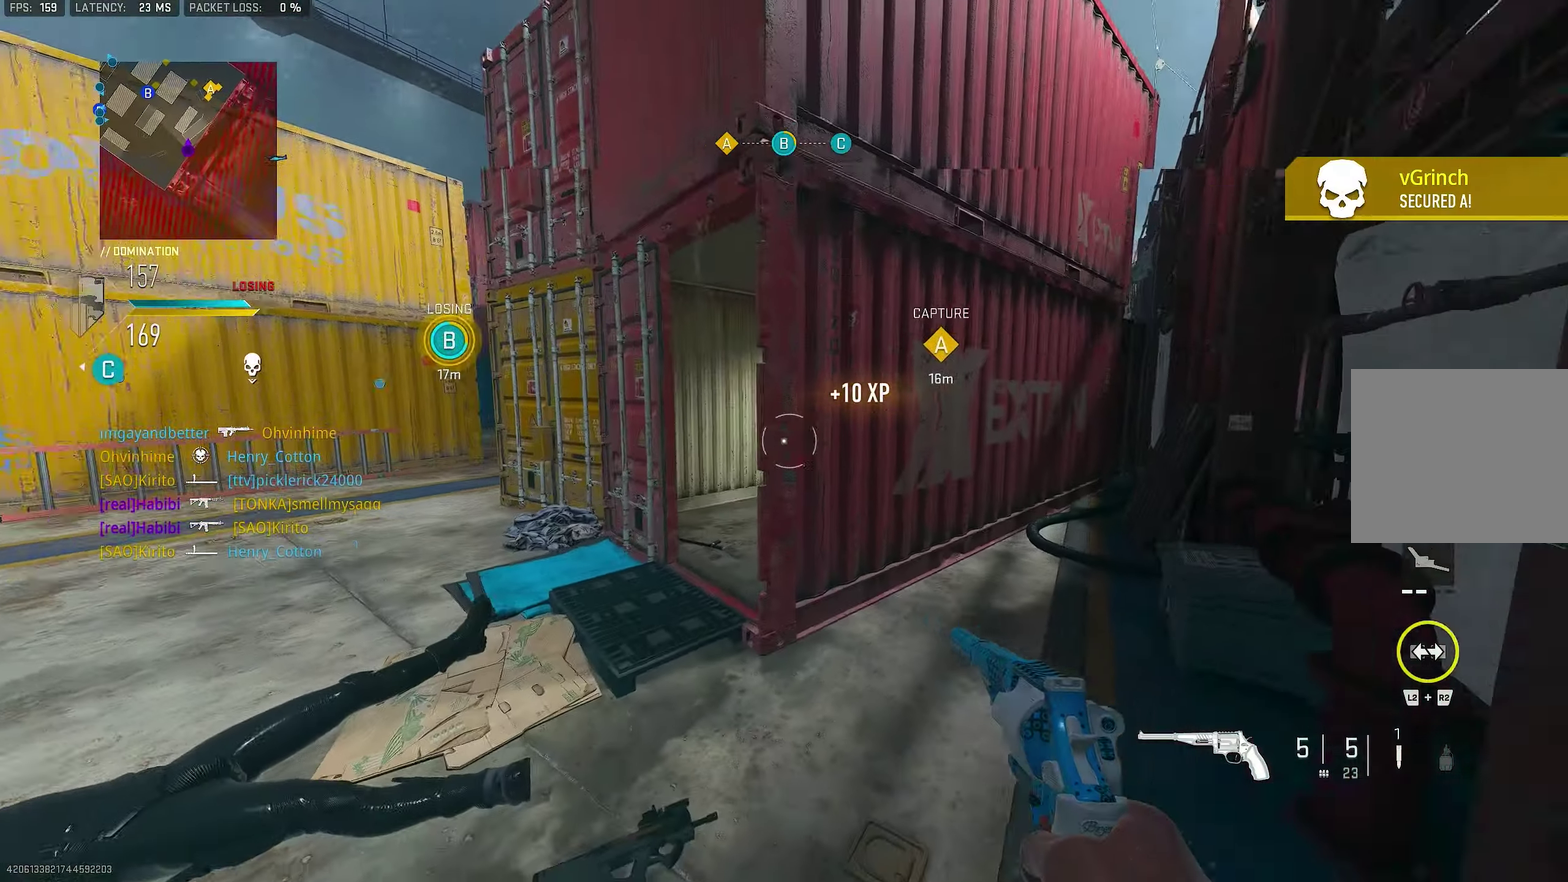
{"dt_ms": 350, "buttons": [], "left_stick": "left", "right_stick": "right"}